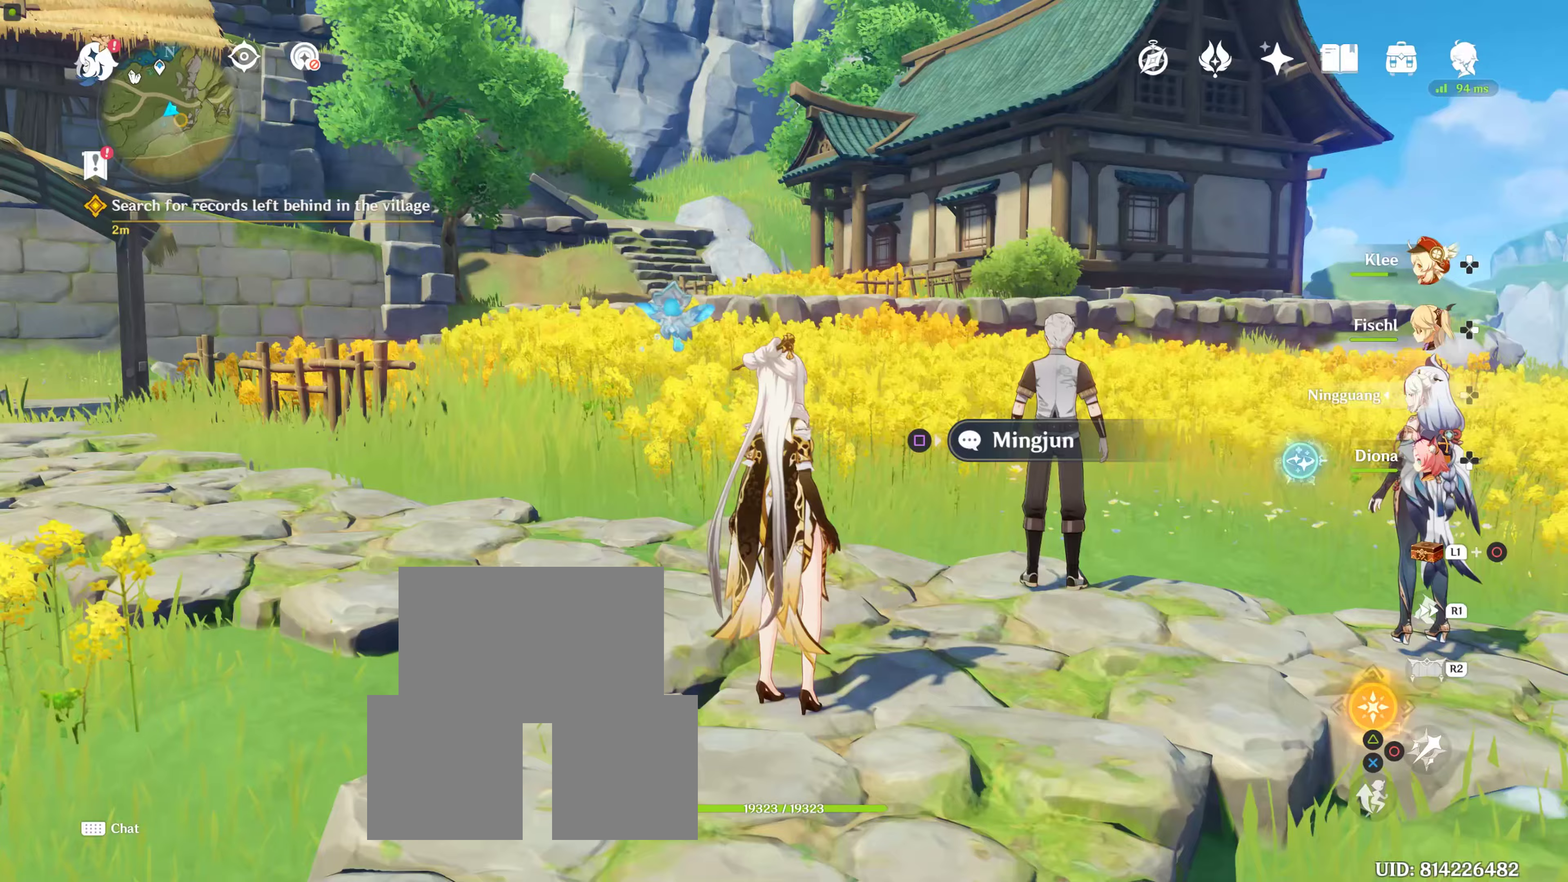
Gameplay with a controller (PlayStation layout); each line is a JSON object with the inputs held at the frame after it. "events" lists button and stick changes between this image and that frame as [ms after this image, input, new state], when the widget could be followed in between. Not read: L3 R3.
{"buttons": [], "left_stick": "up", "right_stick": "center", "events": [[200, "left_stick", "up"]]}
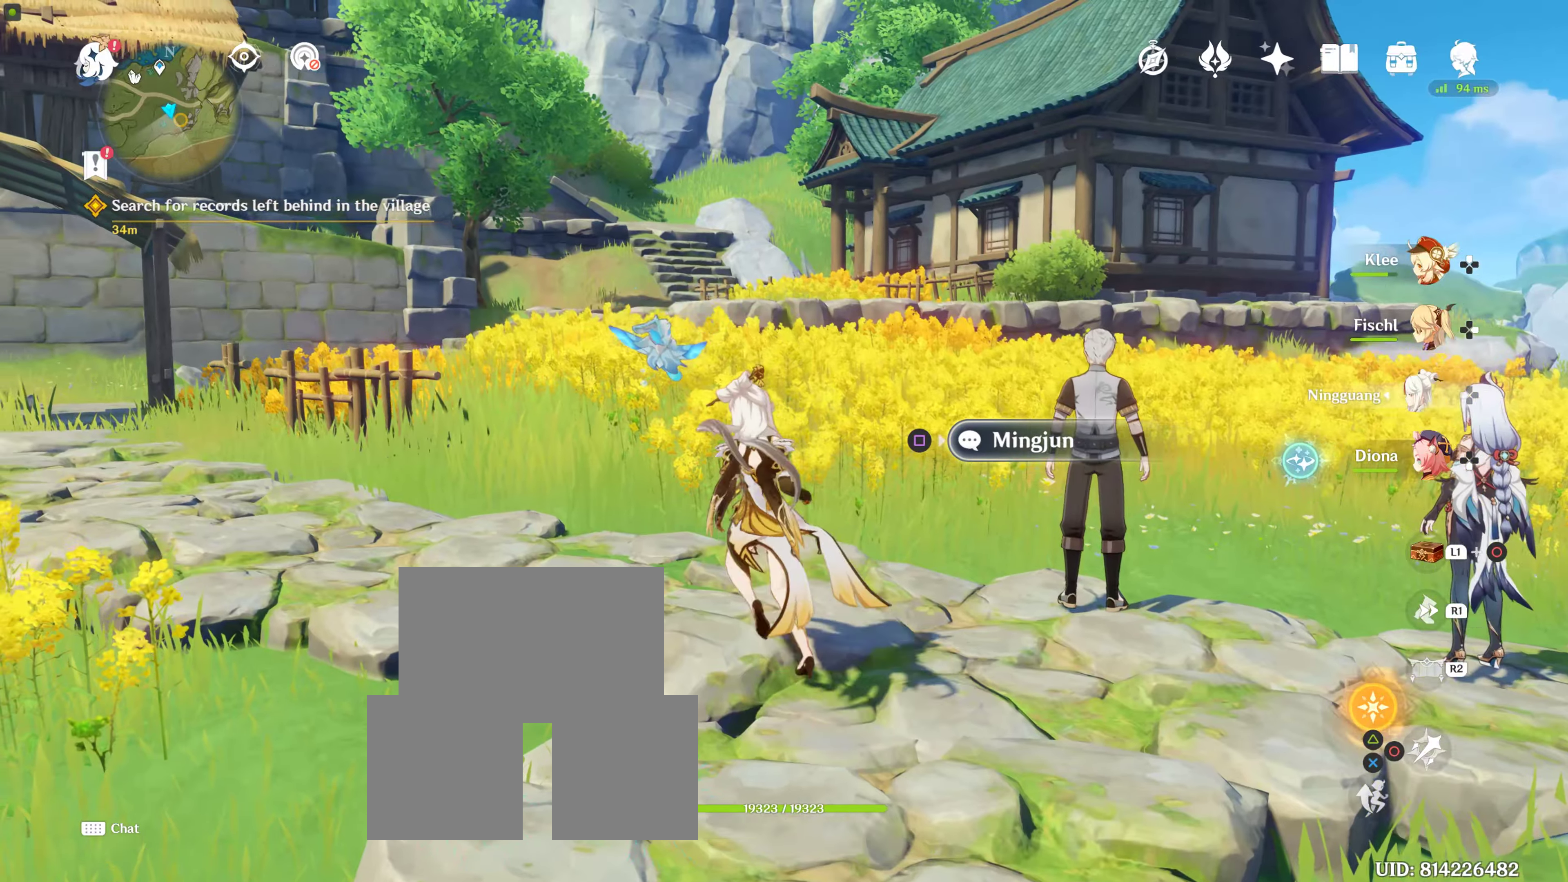
{"buttons": [], "left_stick": "up", "right_stick": "center", "events": []}
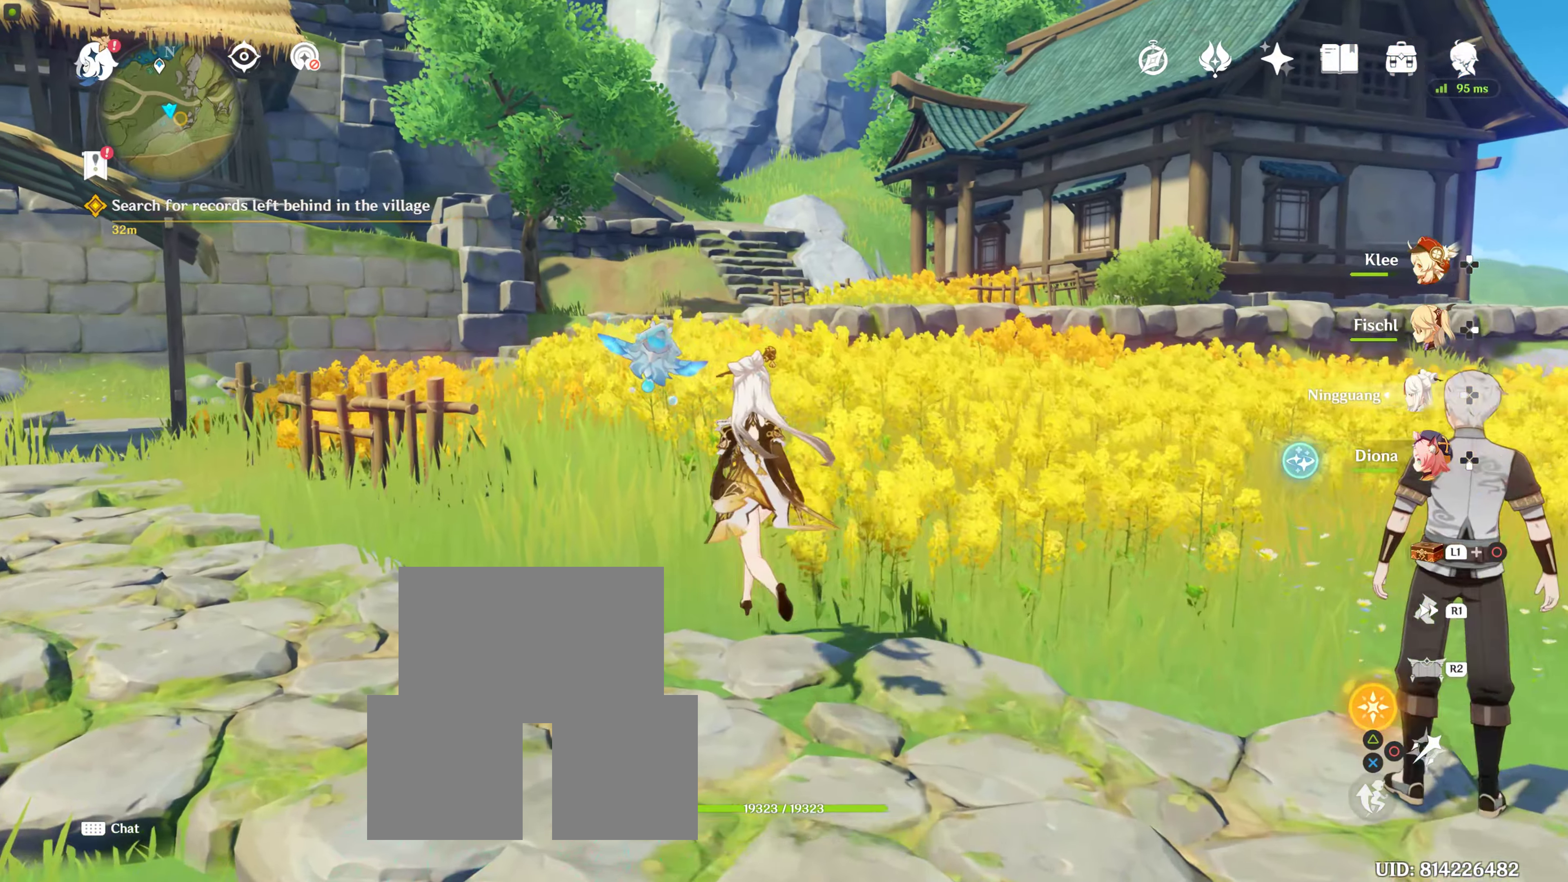
{"buttons": [], "left_stick": "up", "right_stick": "left", "events": [[467, "right_stick", "left"]]}
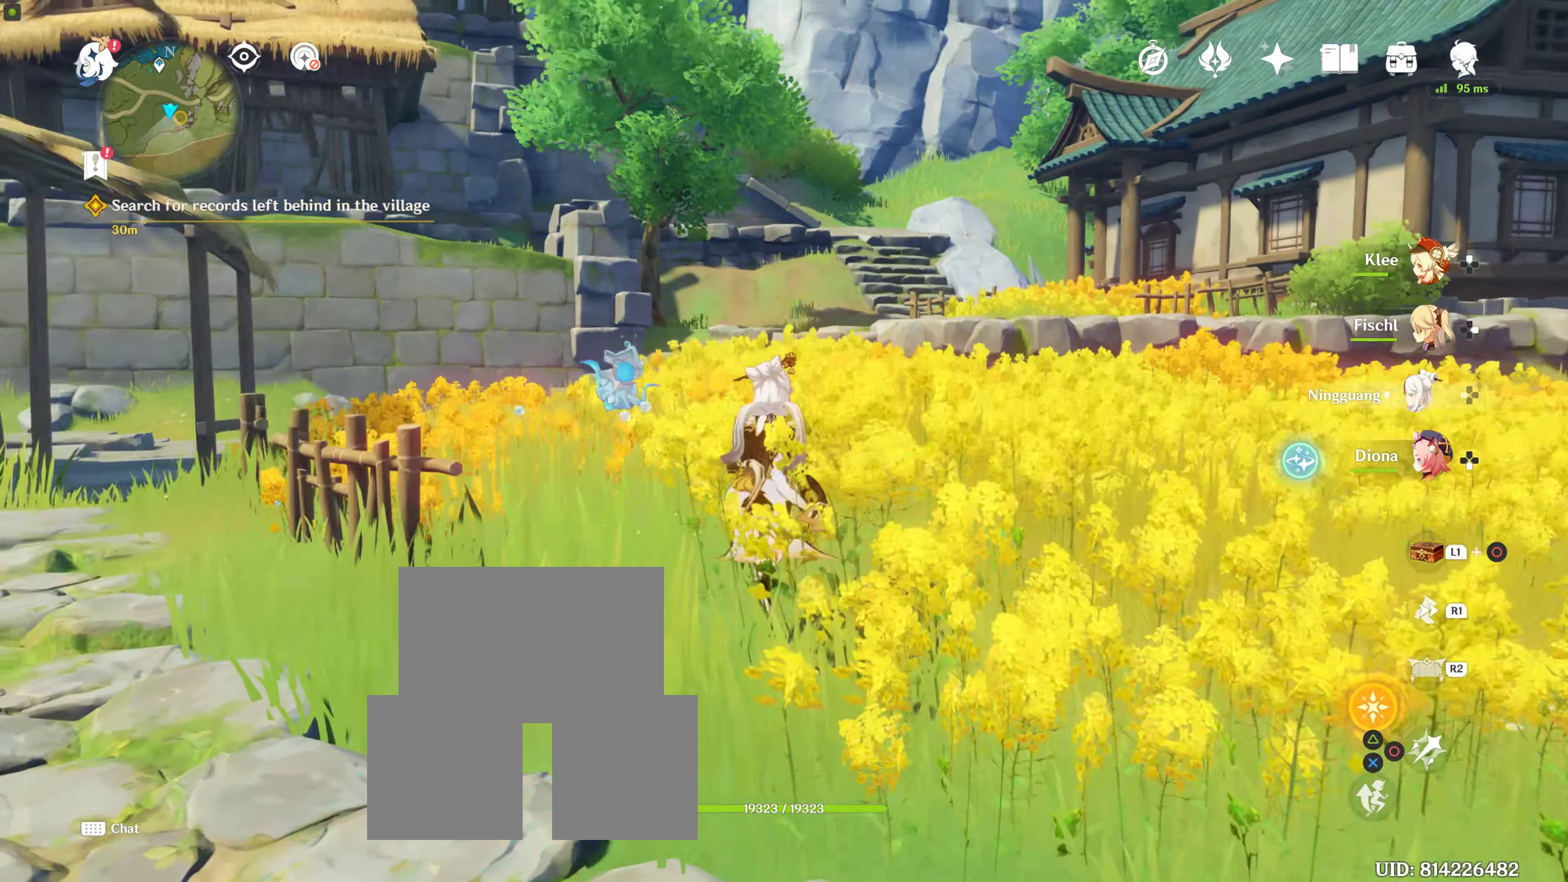
{"buttons": [], "left_stick": "up-right", "right_stick": "center", "events": [[150, "right_stick", "center"], [483, "left_stick", "up-right"]]}
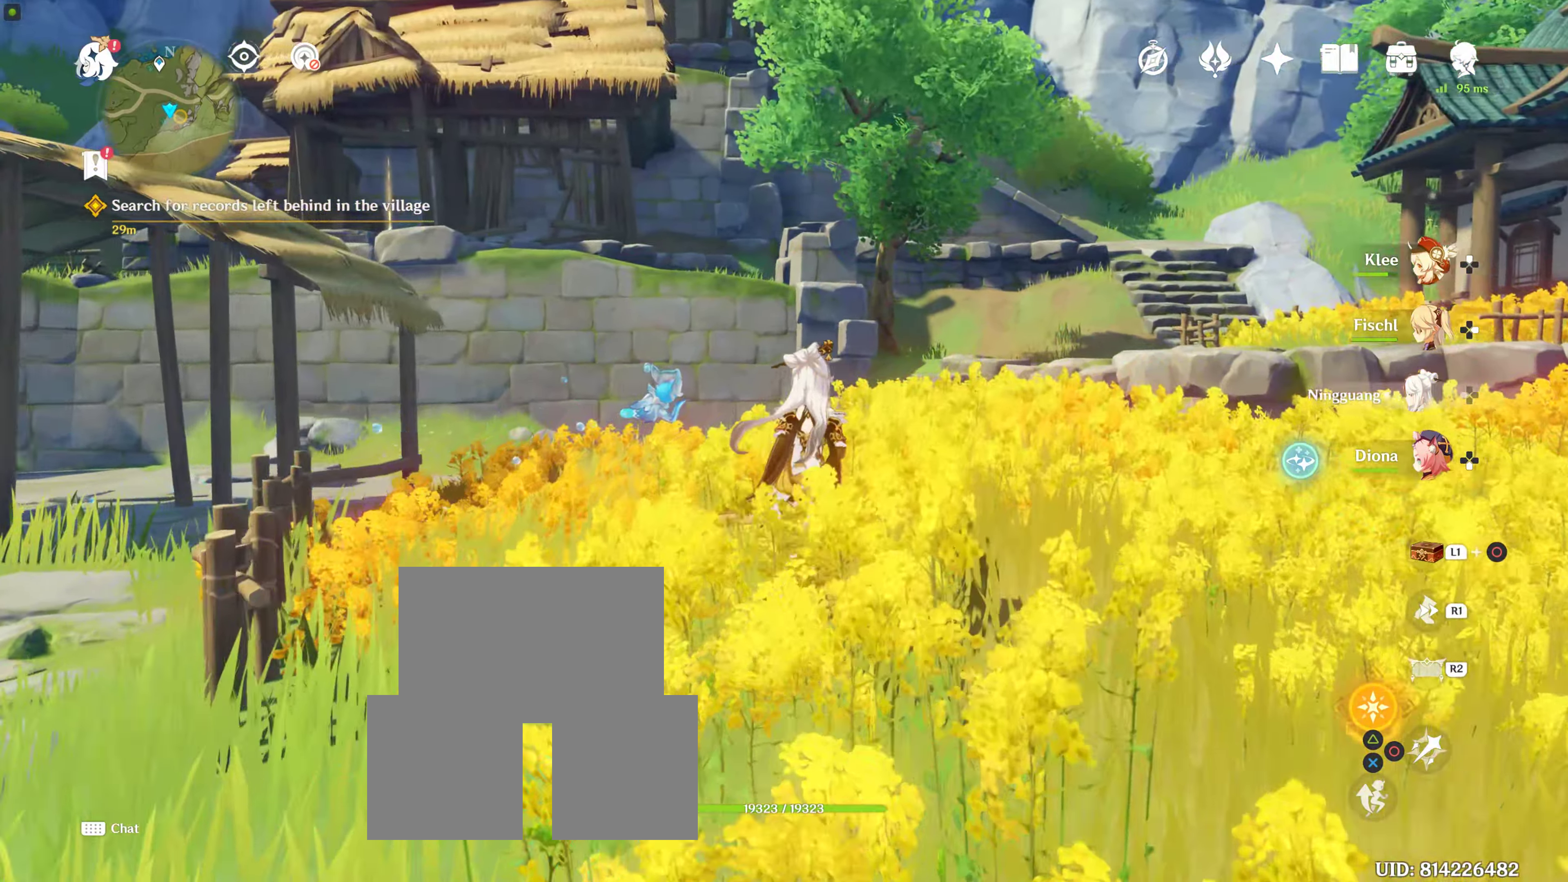
{"buttons": [], "left_stick": "up-right", "right_stick": "center", "events": [[17, "right_stick", "left"], [417, "right_stick", "center"]]}
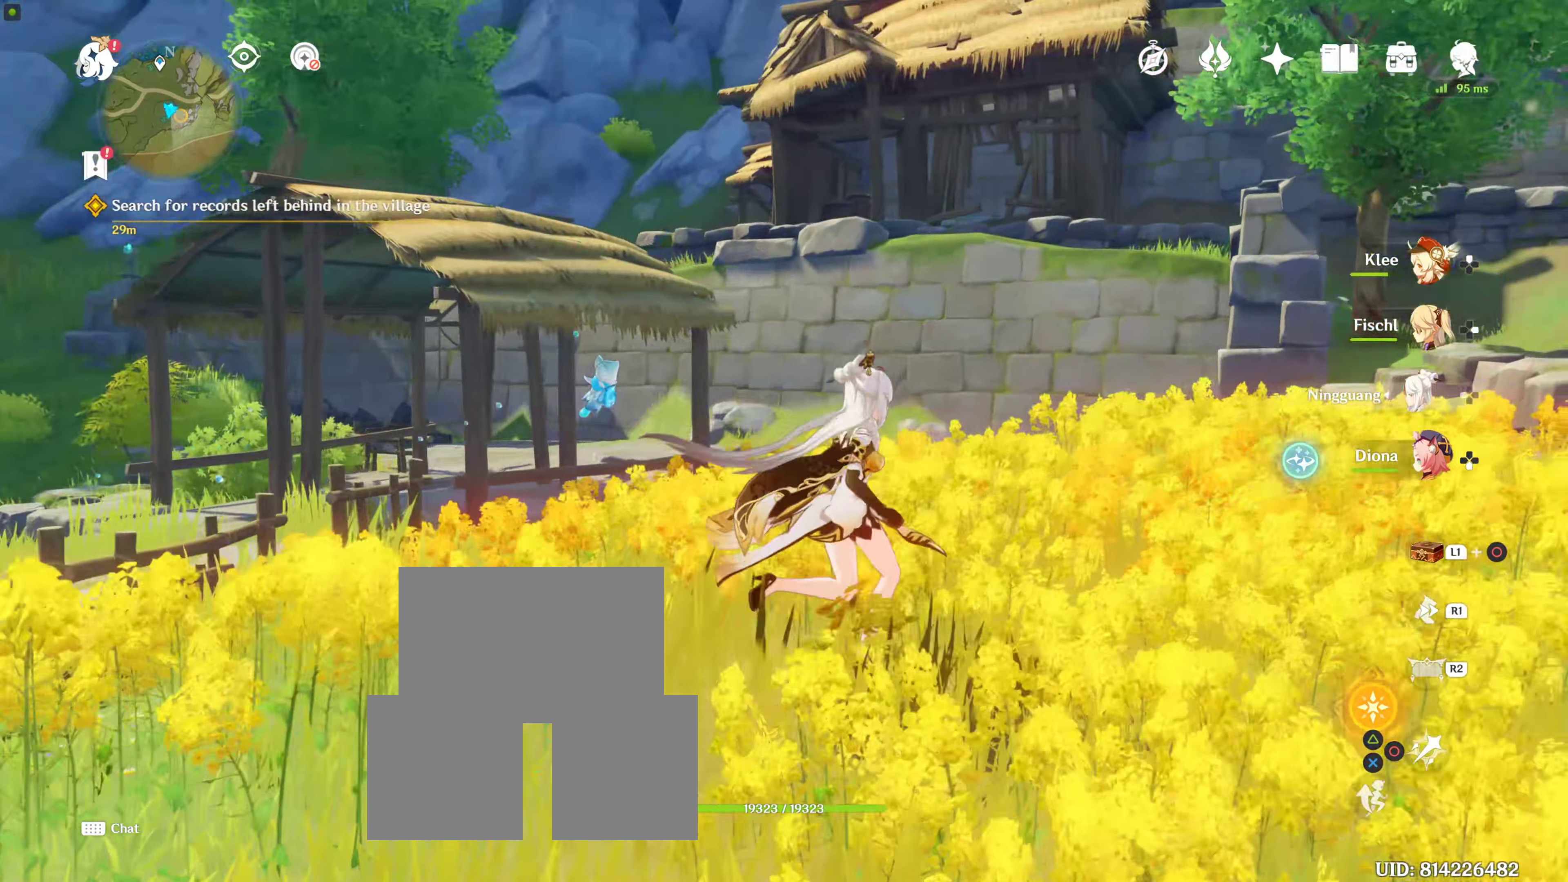
{"buttons": [], "left_stick": "up-right", "right_stick": "down-right", "events": [[417, "right_stick", "down-right"]]}
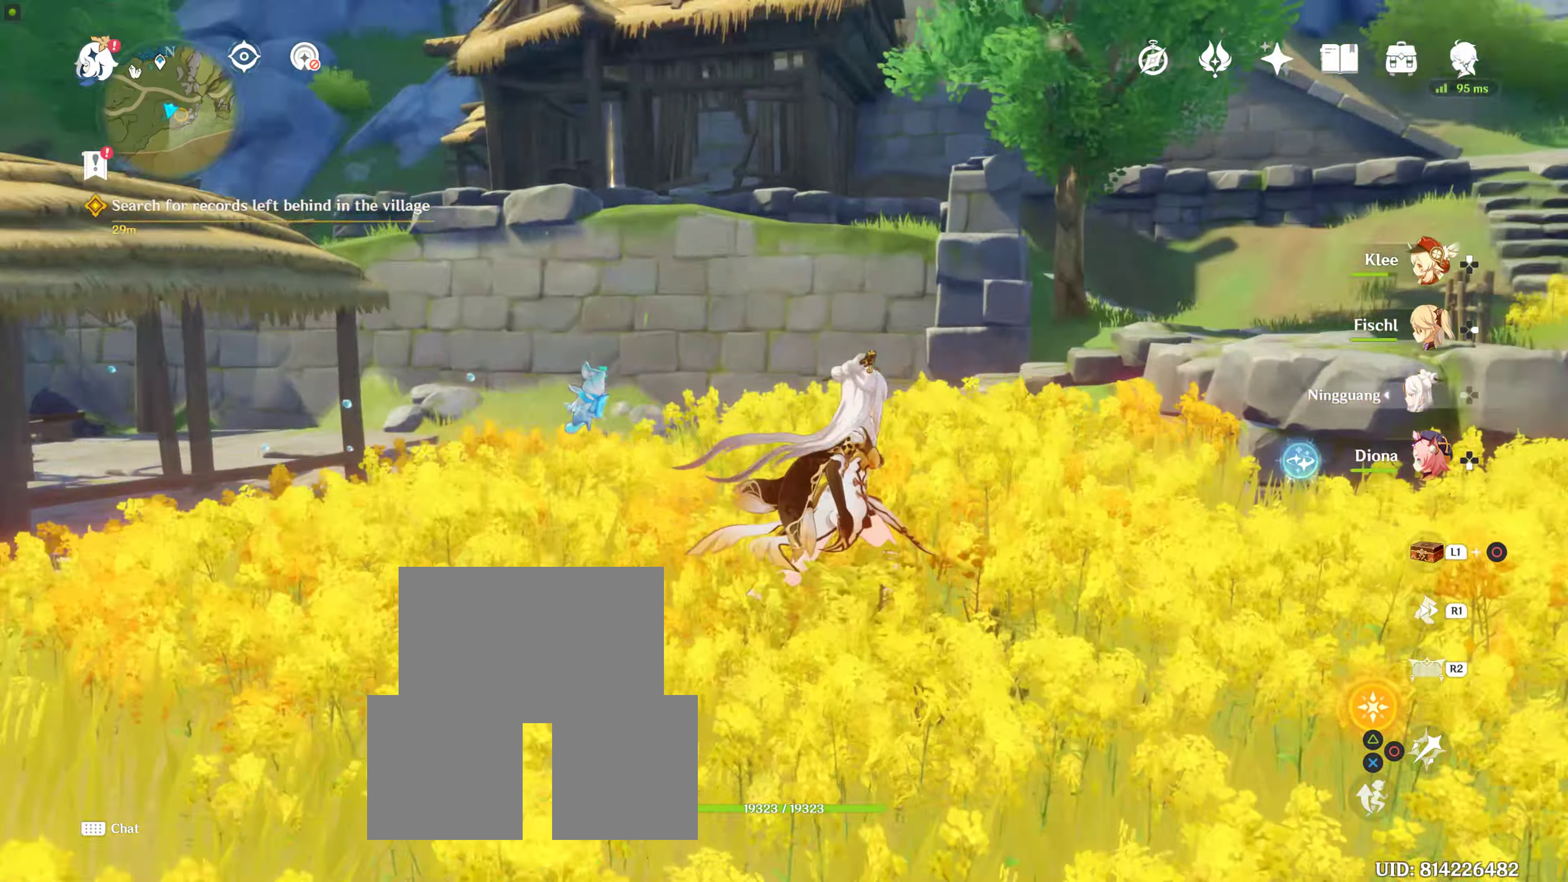
{"buttons": [], "left_stick": "up", "right_stick": "center", "events": [[133, "R1", "down"], [133, "right_stick", "center"], [283, "R1", "up"], [300, "R1", "down"], [350, "R1", "up"], [433, "left_stick", "up"]]}
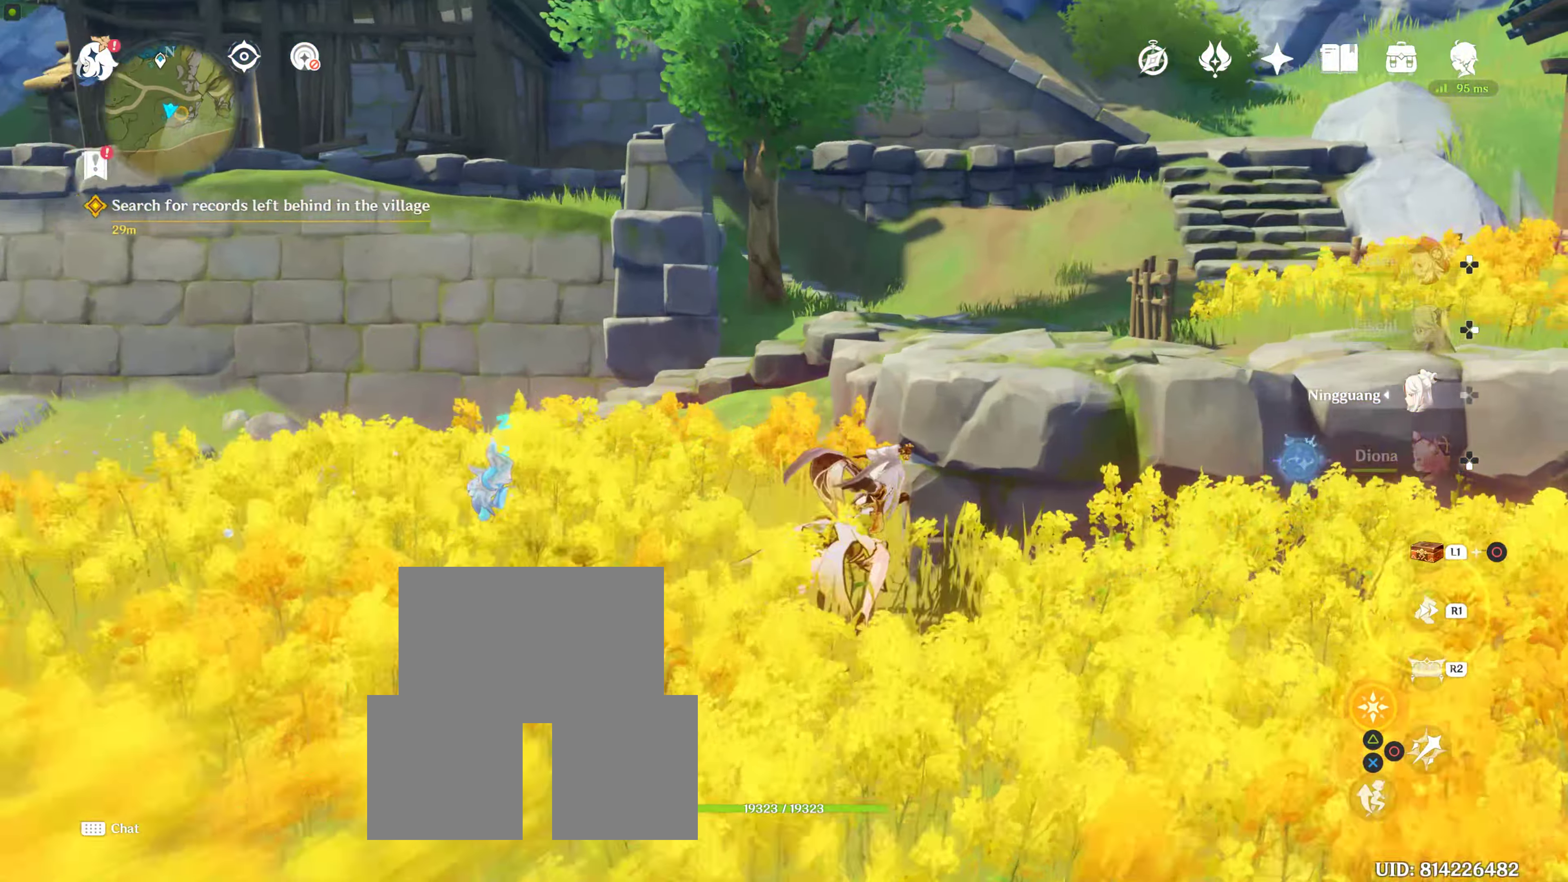
{"buttons": ["CROSS"], "left_stick": "up", "right_stick": "center", "events": [[133, "CROSS", "down"], [250, "CROSS", "up"], [283, "CROSS", "down"], [367, "CROSS", "up"], [467, "CROSS", "down"]]}
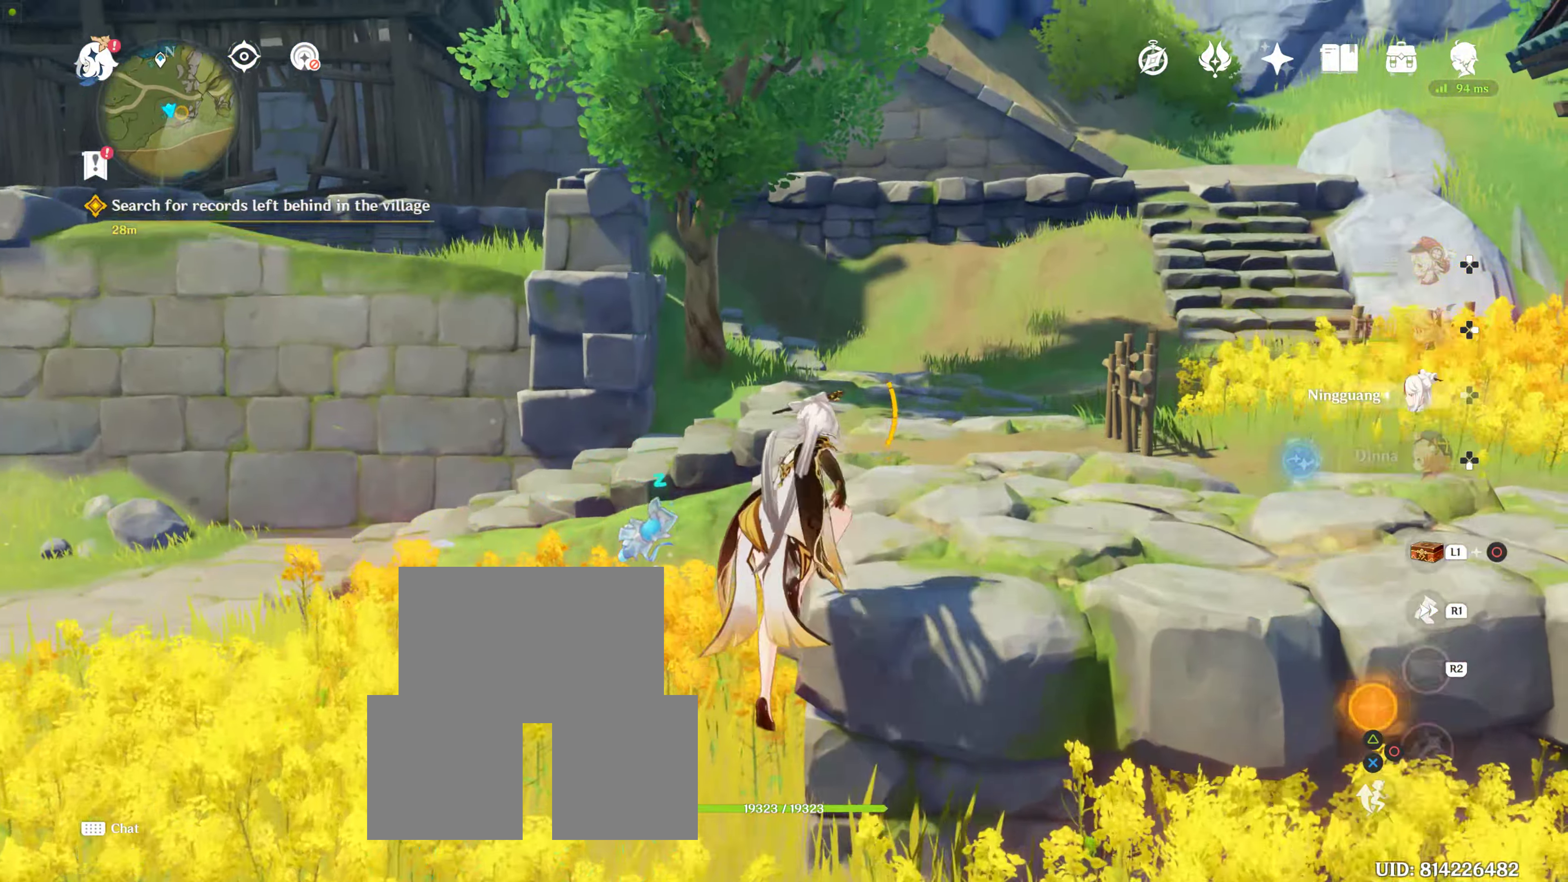
{"buttons": ["R1"], "left_stick": "up", "right_stick": "center", "events": [[117, "CROSS", "up"], [500, "R1", "down"]]}
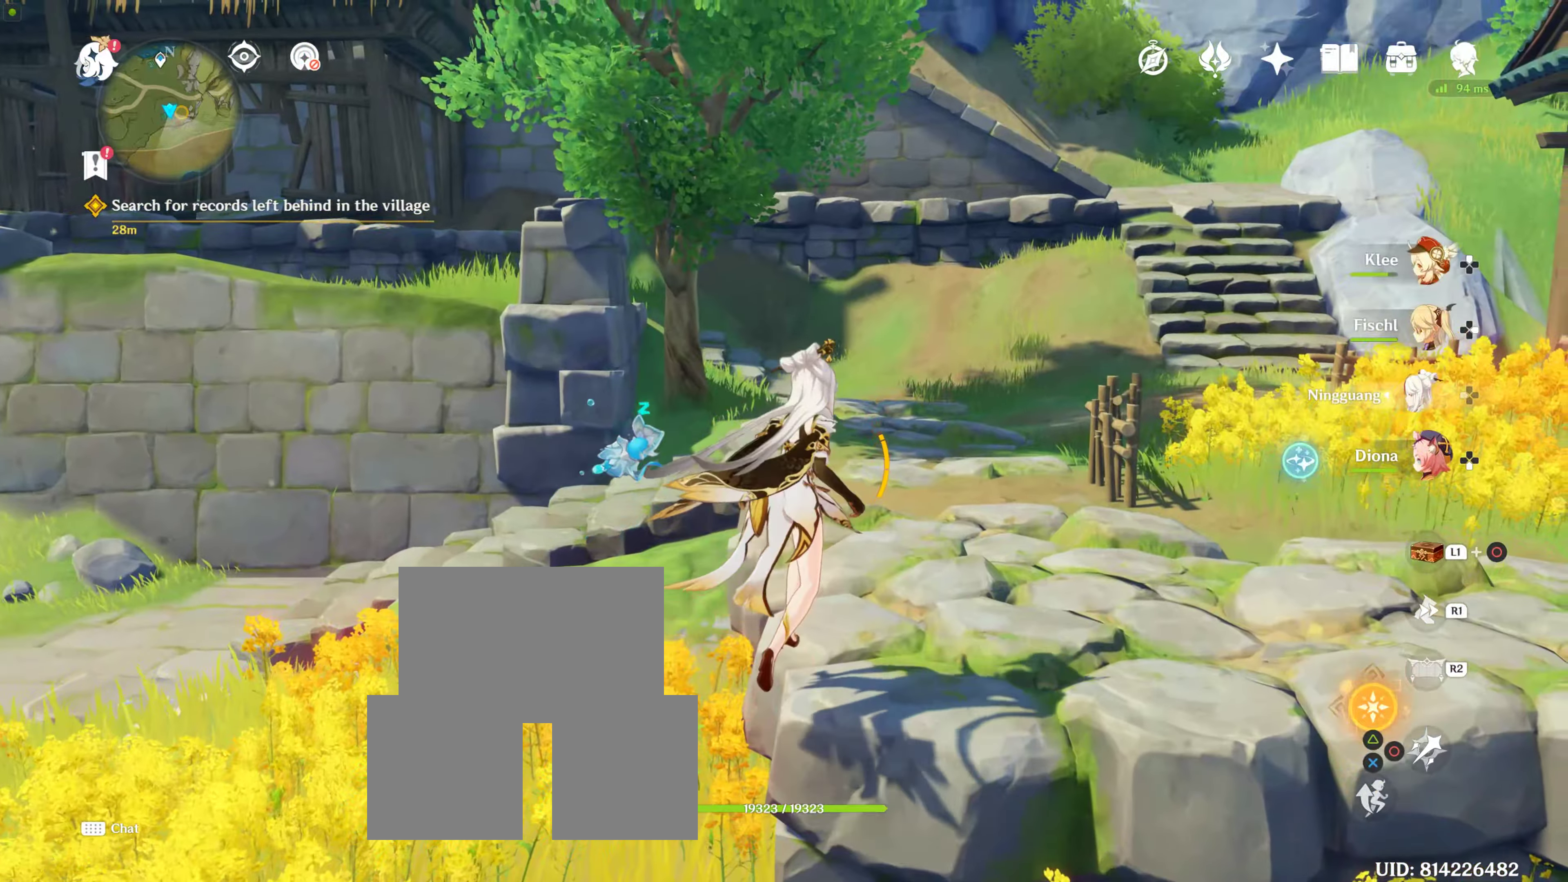
{"buttons": [], "left_stick": "up", "right_stick": "down-left", "events": [[167, "R1", "up"], [450, "right_stick", "down-left"]]}
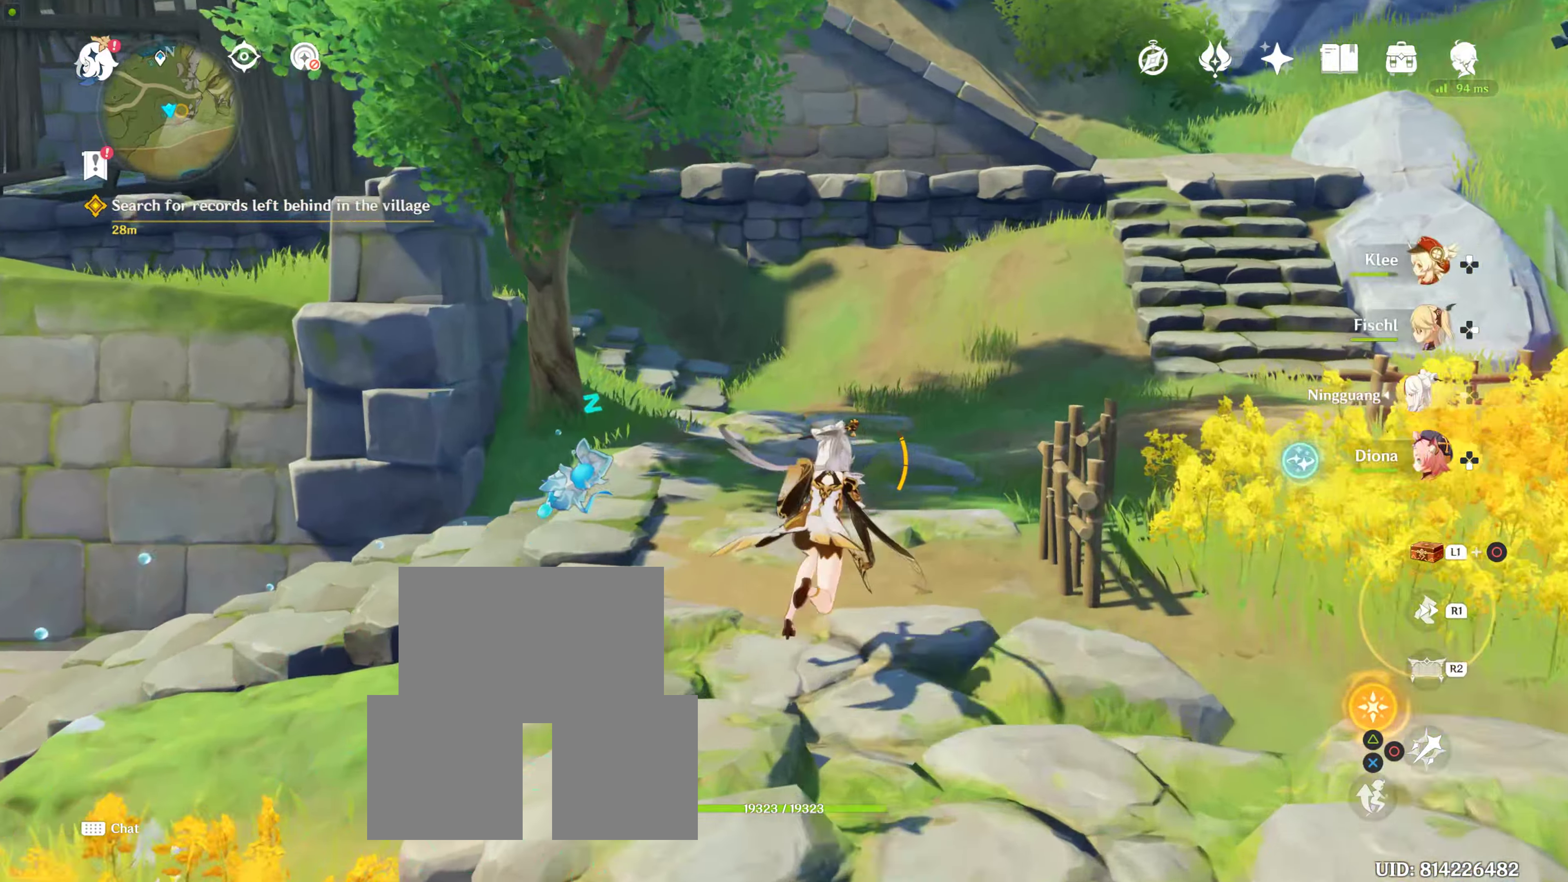
{"buttons": [], "left_stick": "up", "right_stick": "left", "events": [[67, "right_stick", "center"], [167, "right_stick", "left"], [250, "R1", "down"], [384, "R1", "up"]]}
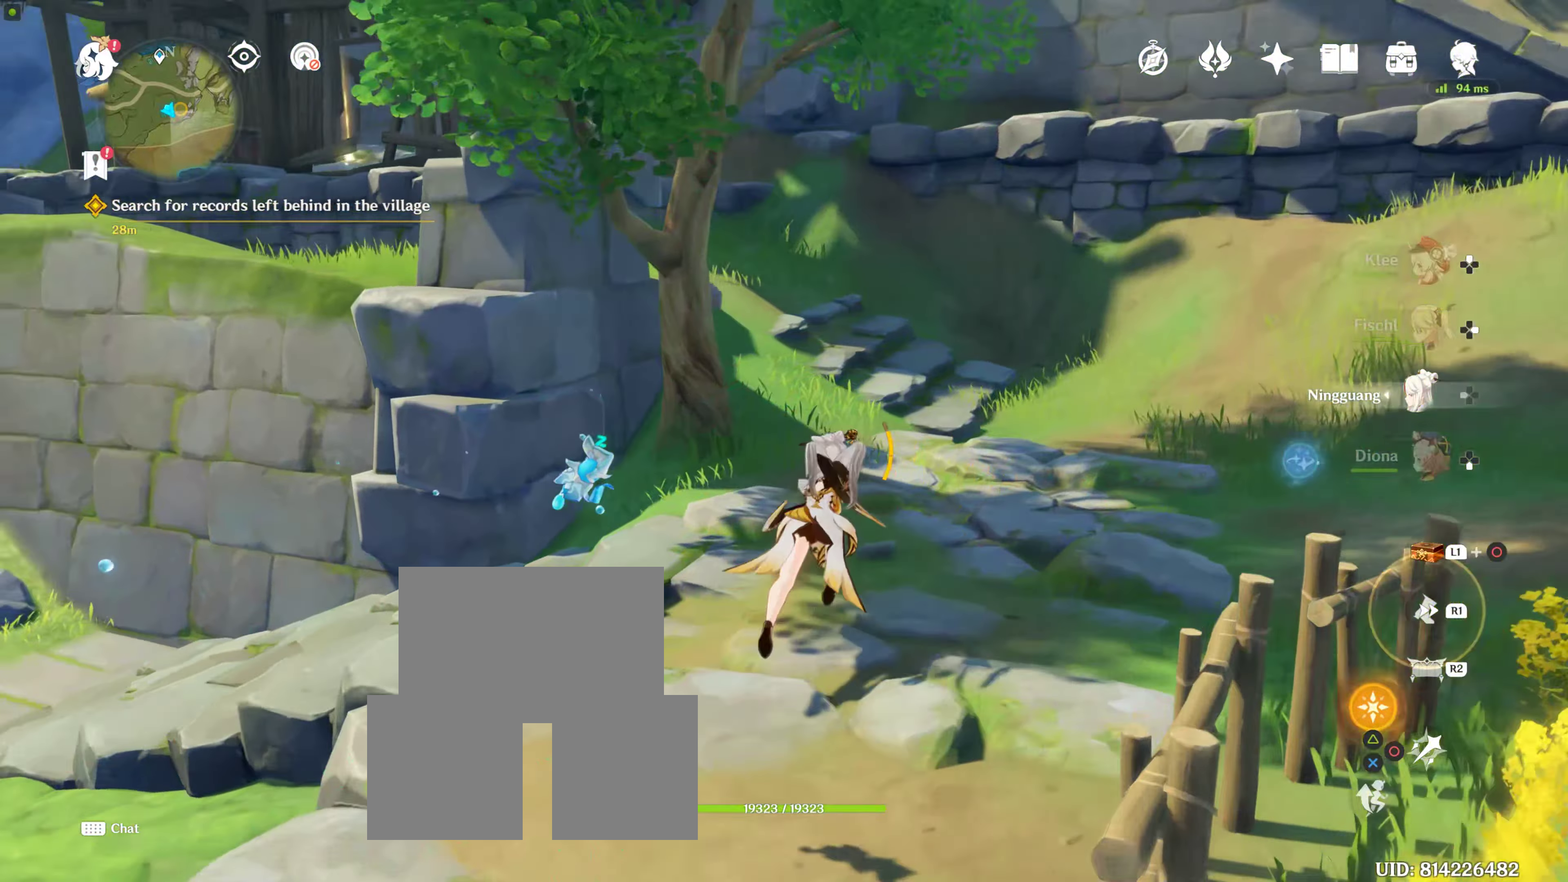
{"buttons": [], "left_stick": "up", "right_stick": "center", "events": [[350, "right_stick", "center"]]}
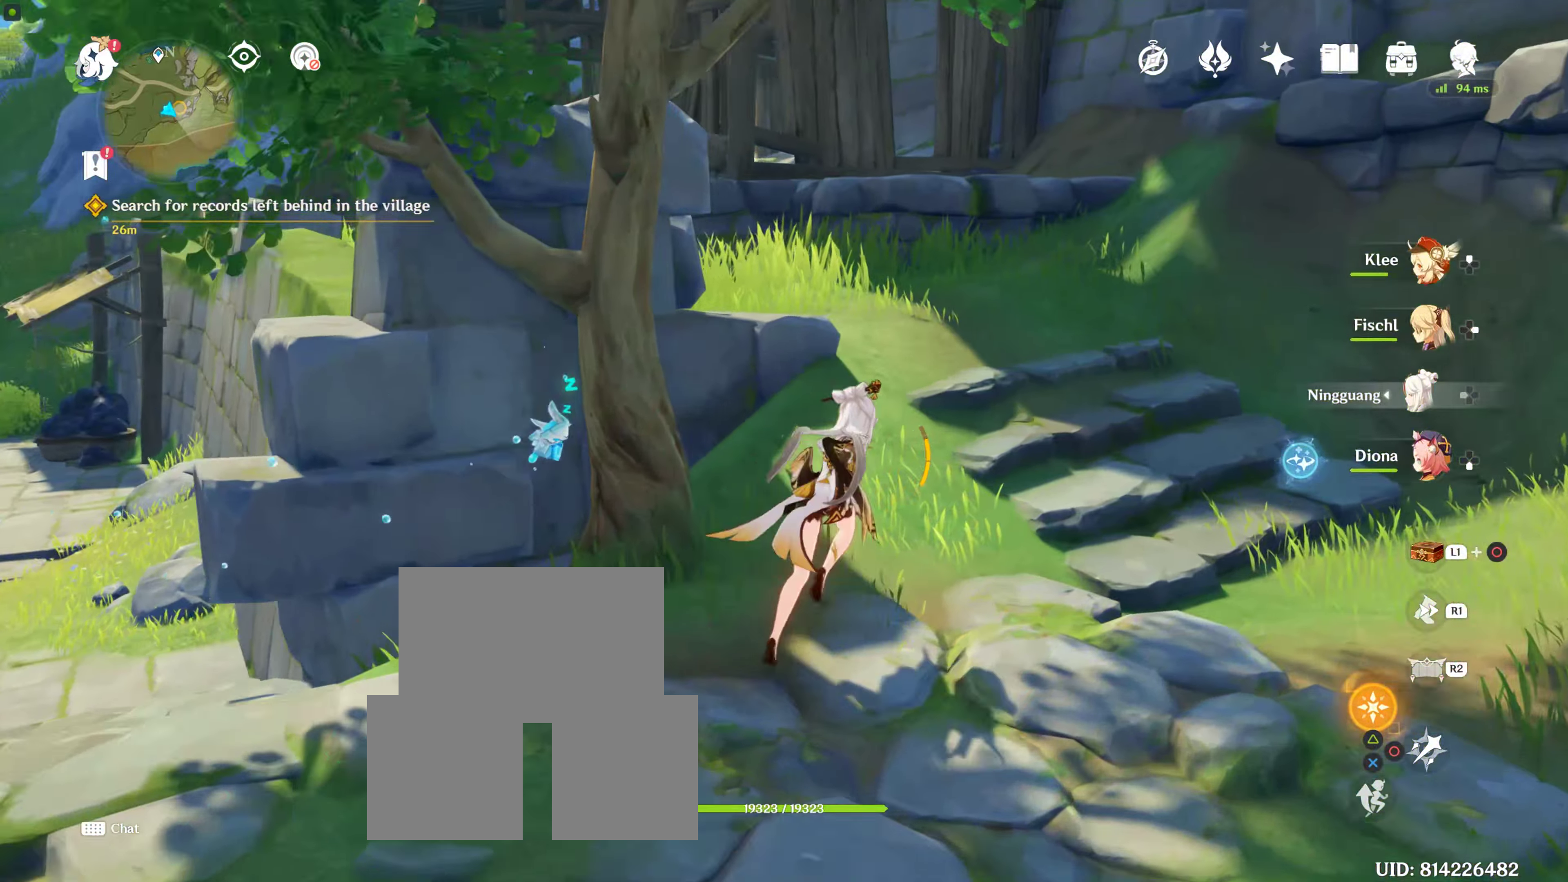
{"buttons": [], "left_stick": "up", "right_stick": "center", "events": [[334, "R1", "down"], [500, "R1", "up"]]}
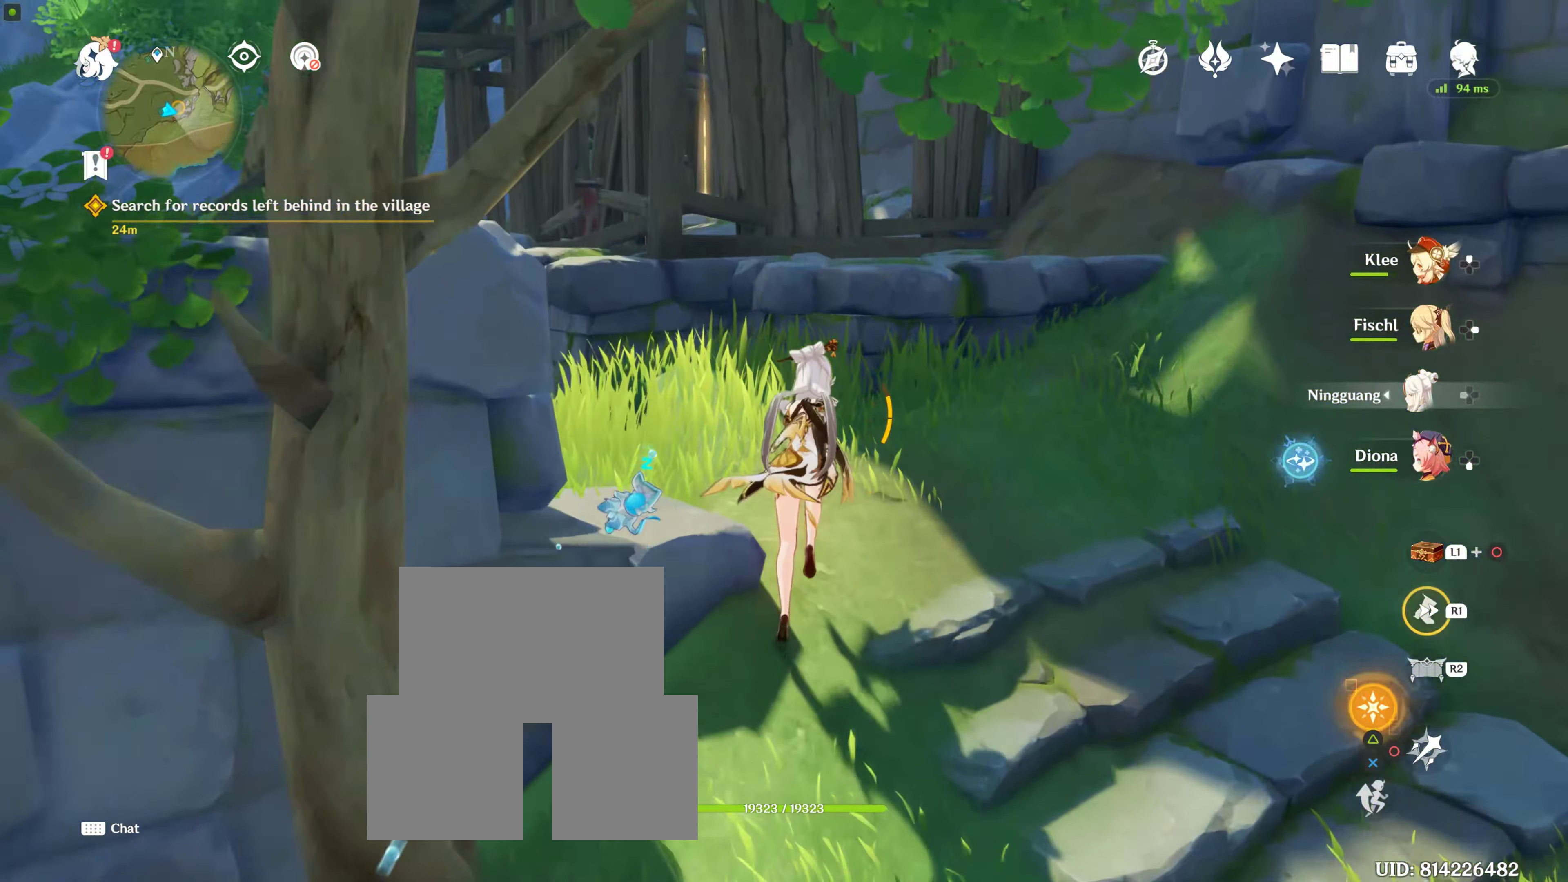
{"buttons": [], "left_stick": "up-left", "right_stick": "center", "events": [[267, "left_stick", "up-left"]]}
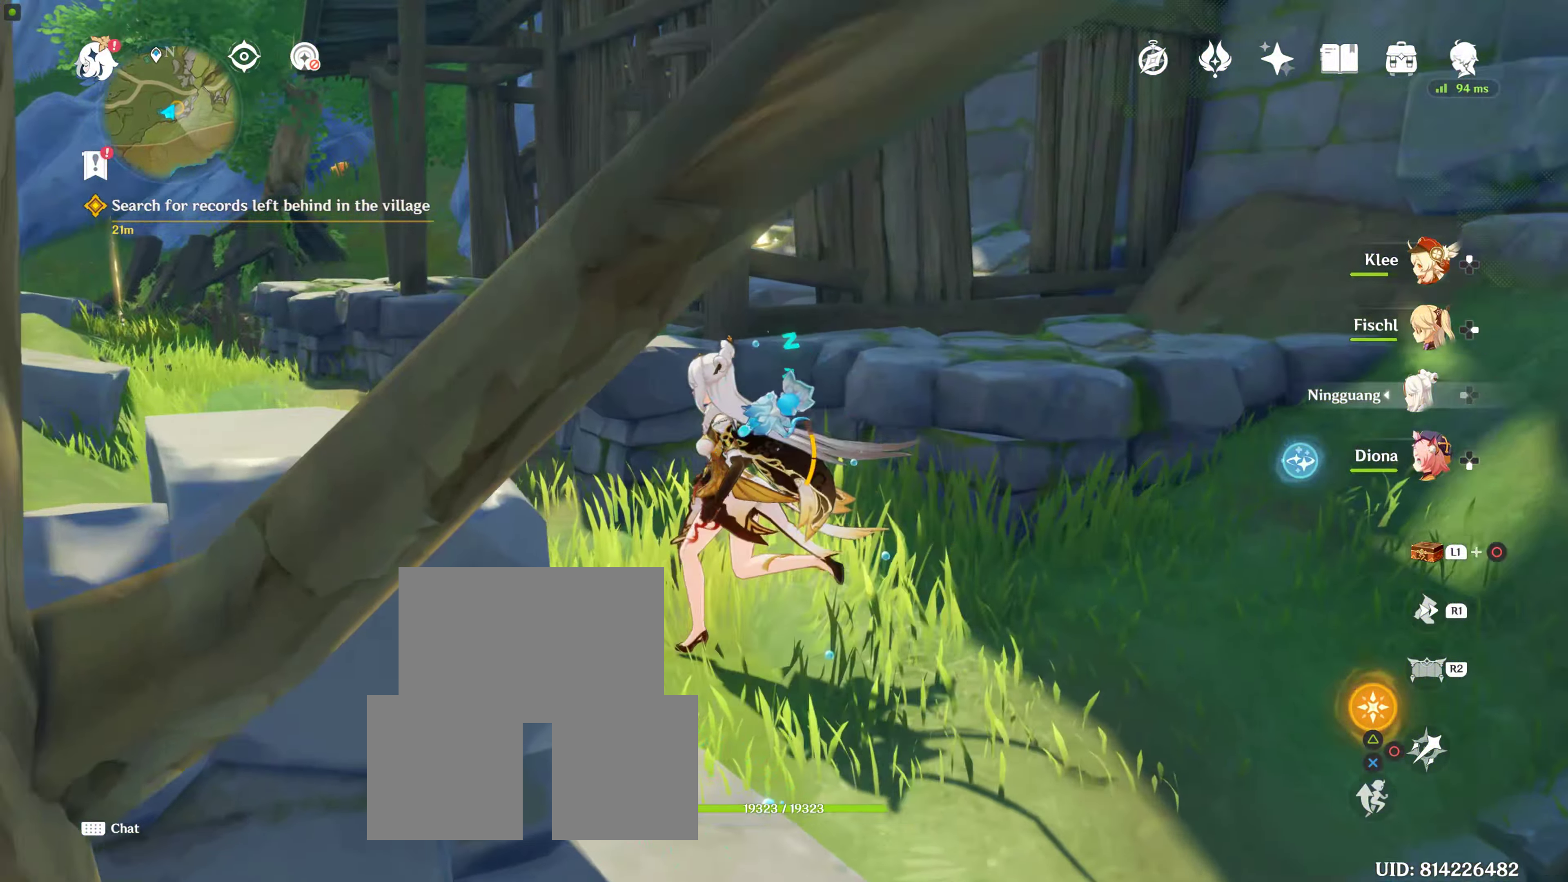
{"buttons": [], "left_stick": "up-left", "right_stick": "center", "events": [[150, "CROSS", "down"], [200, "CROSS", "up"], [284, "START", "down"], [334, "START", "up"], [334, "right_stick", "right"], [400, "TRIANGLE", "down"], [450, "TRIANGLE", "up"], [450, "right_stick", "center"]]}
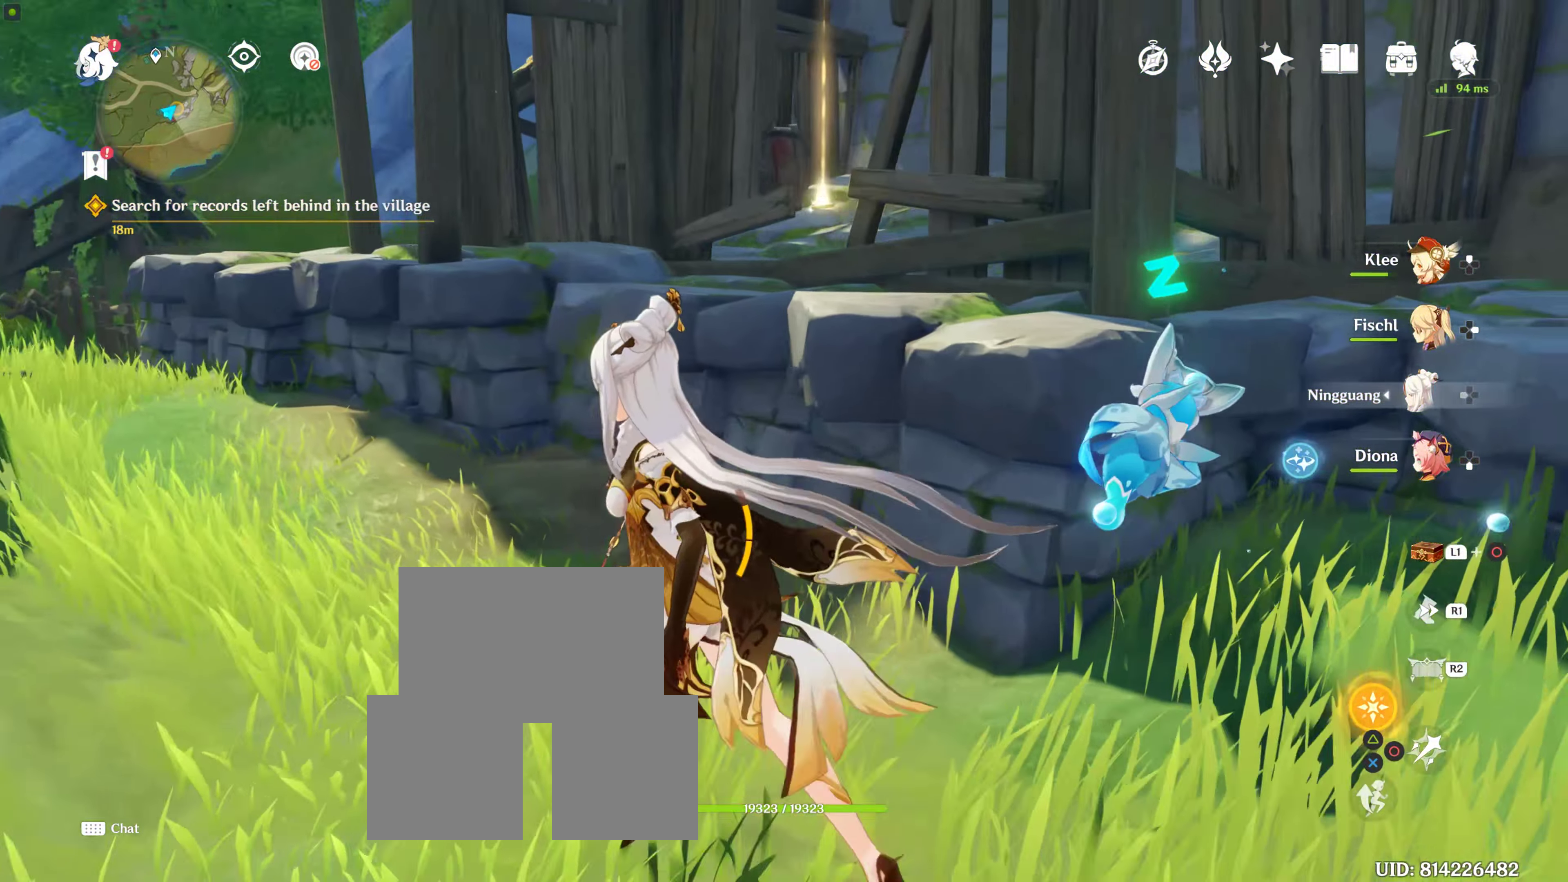
{"buttons": ["CROSS"], "left_stick": "up", "right_stick": "center", "events": [[84, "left_stick", "up"], [417, "CROSS", "down"]]}
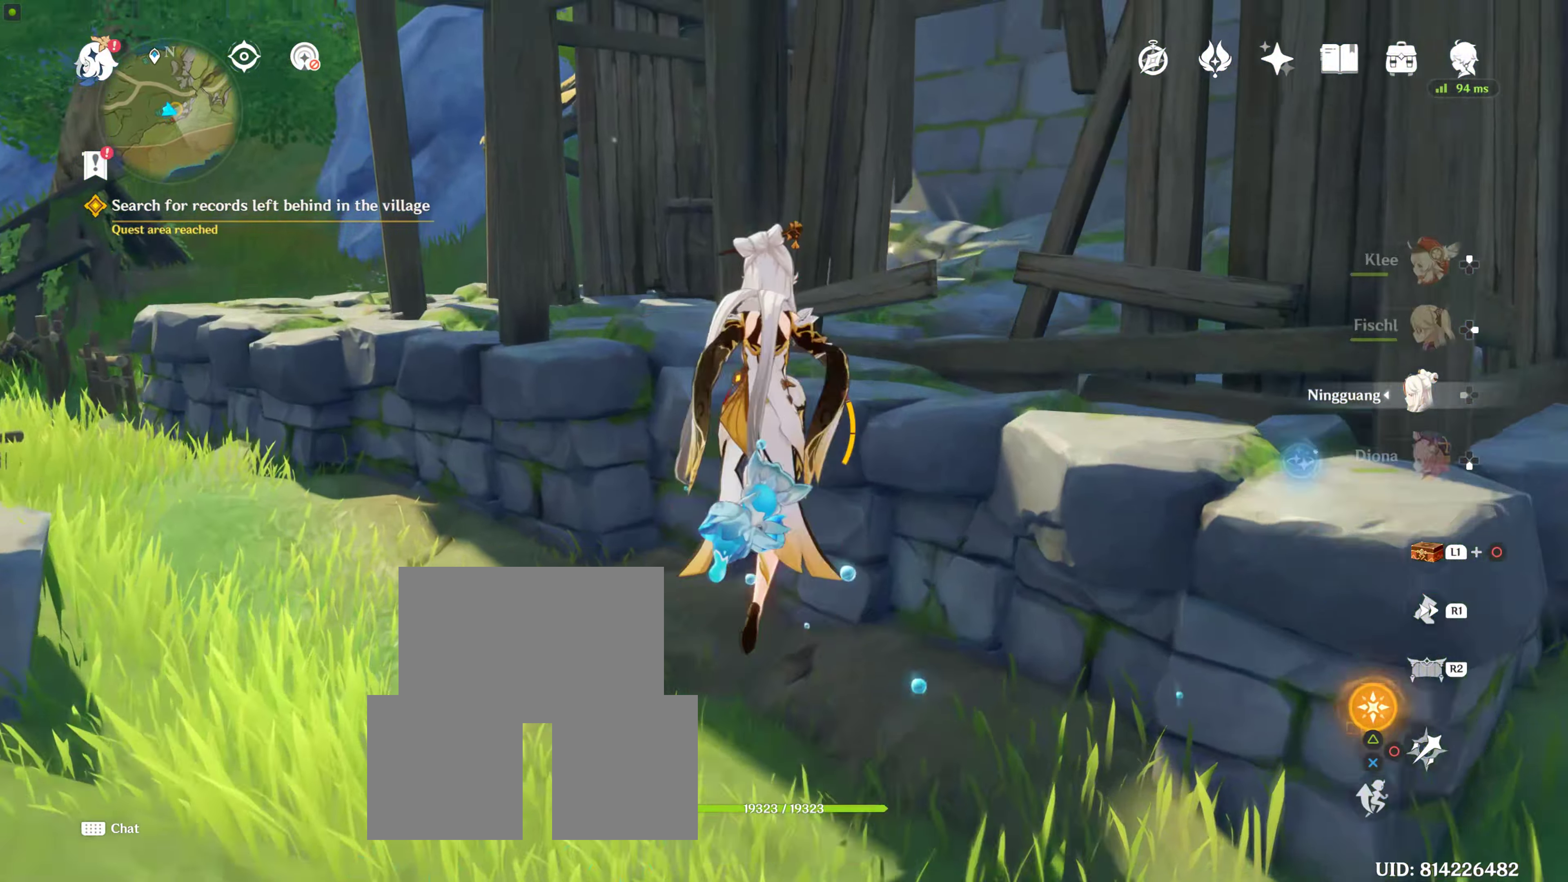
{"buttons": [], "left_stick": "up", "right_stick": "center", "events": [[50, "CROSS", "up"], [134, "CROSS", "down"], [217, "CROSS", "up"]]}
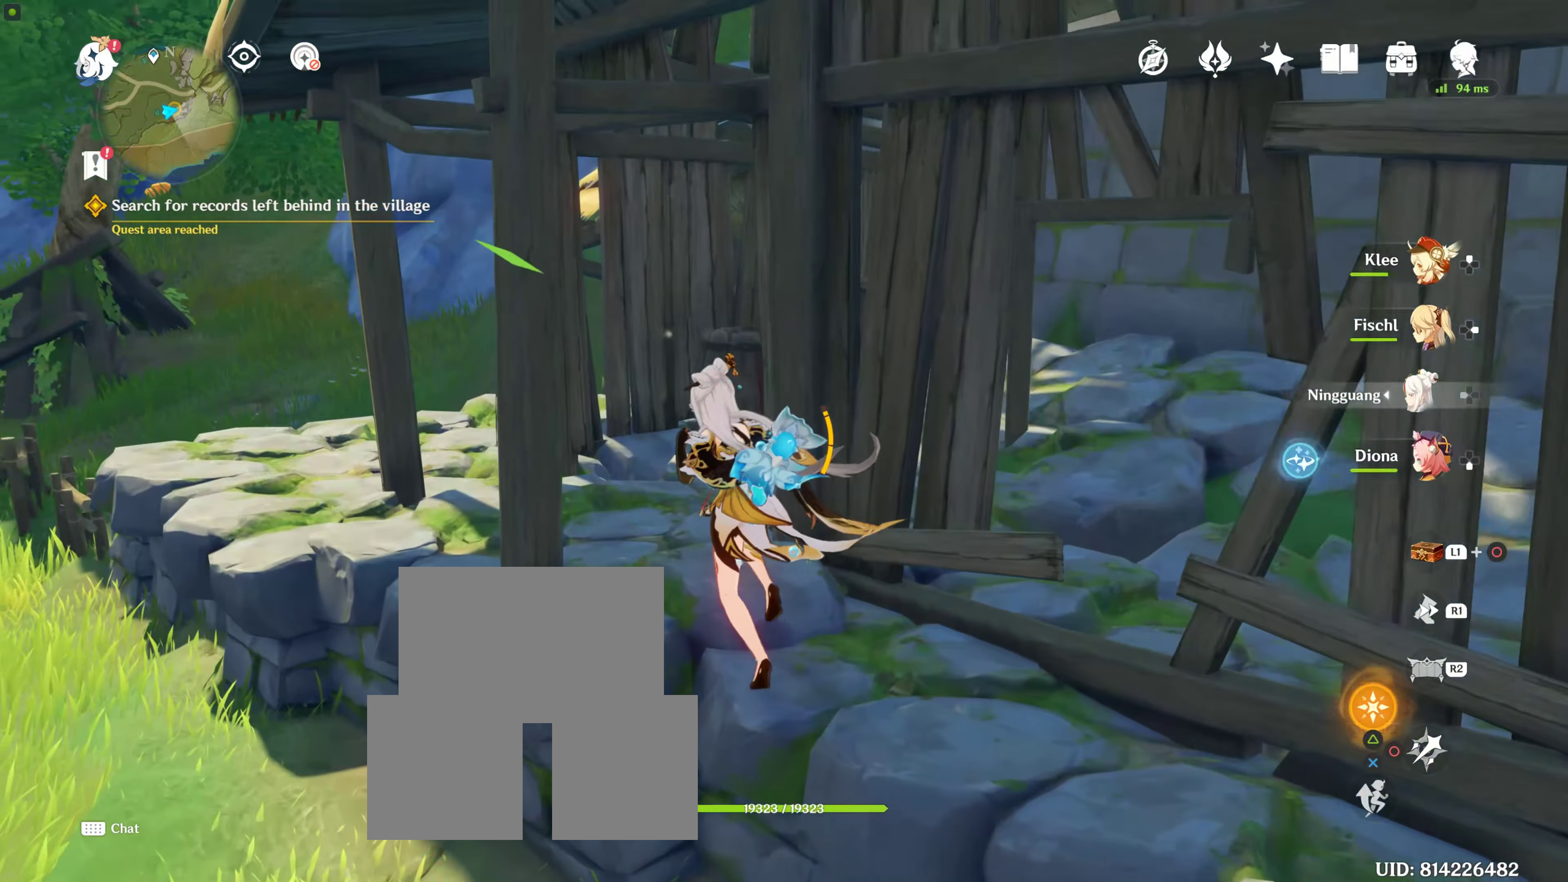
{"buttons": [], "left_stick": "up", "right_stick": "right", "events": [[234, "right_stick", "right"]]}
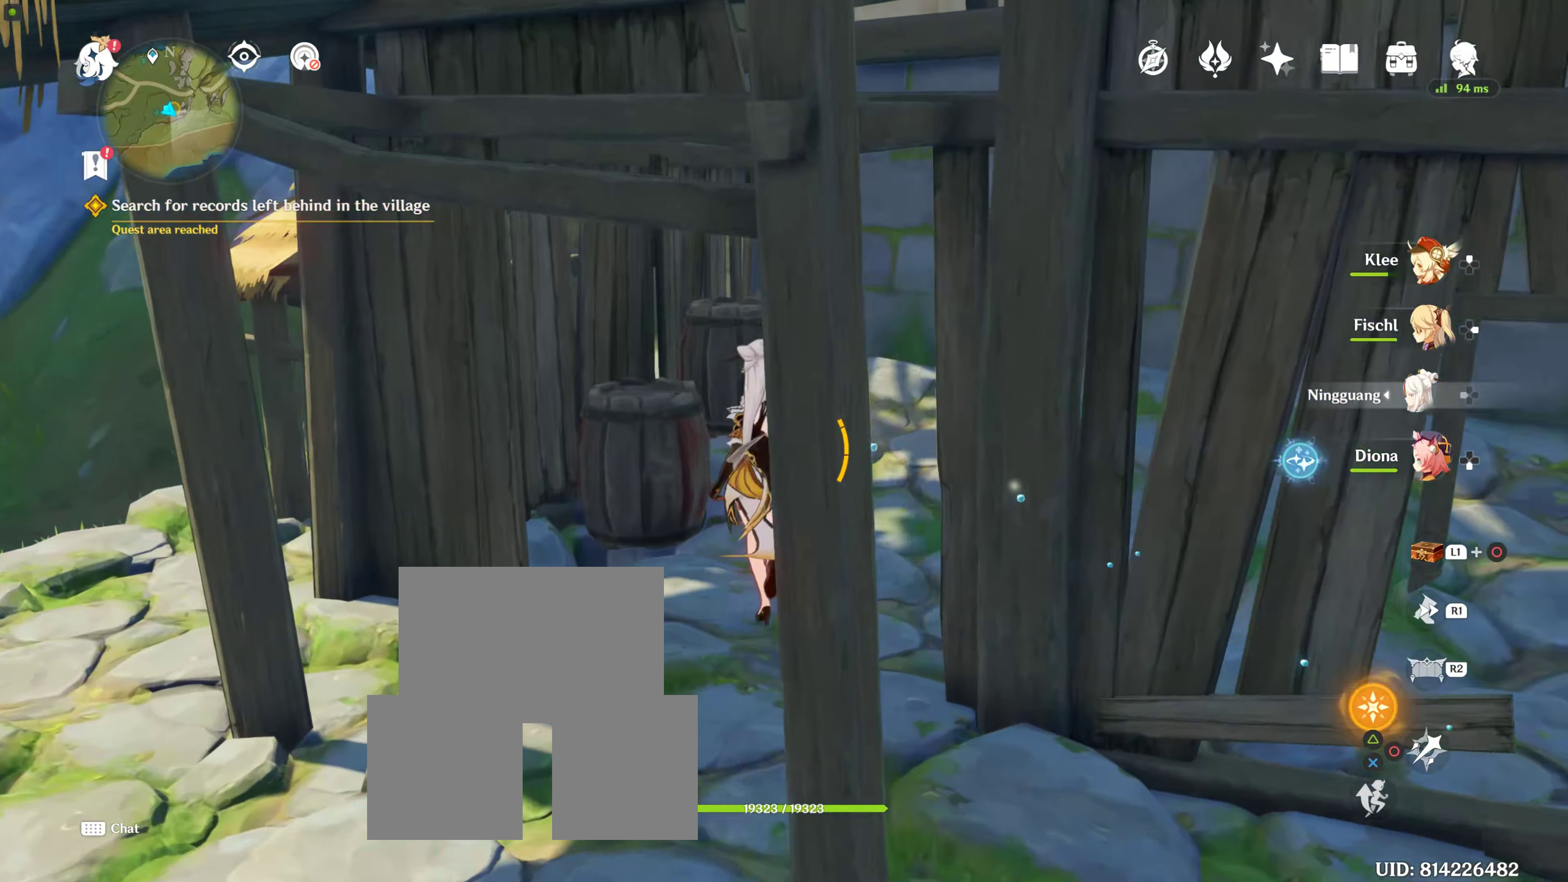
{"buttons": [], "left_stick": "up", "right_stick": "center", "events": [[67, "right_stick", "center"]]}
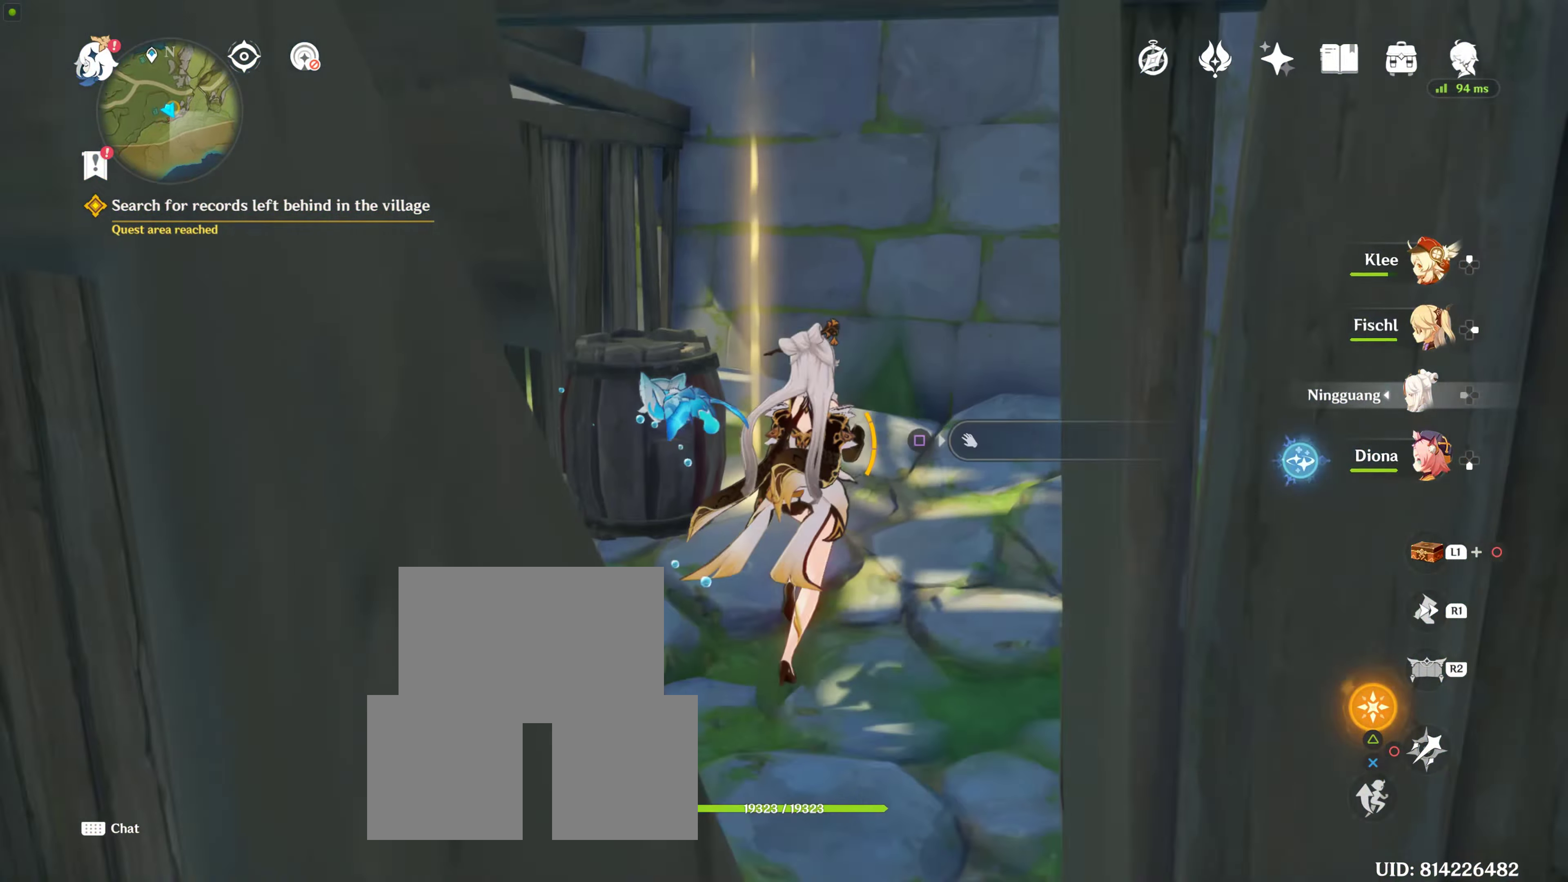
{"buttons": [], "left_stick": "up", "right_stick": "center", "events": []}
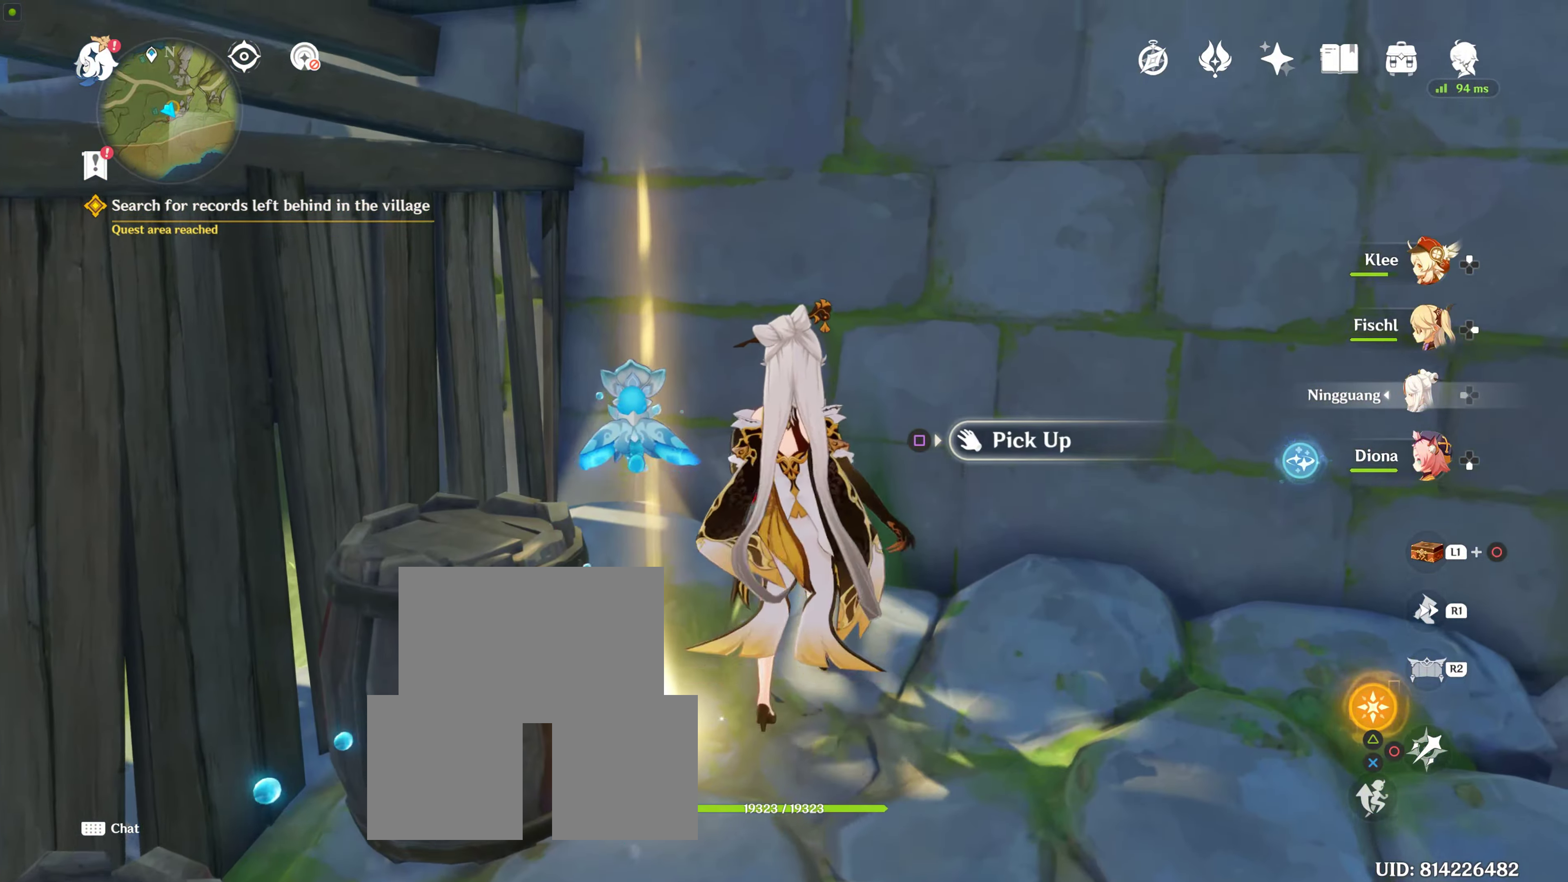
{"buttons": [], "left_stick": "up", "right_stick": "center", "events": [[316, "SQUARE", "down"], [400, "SQUARE", "up"]]}
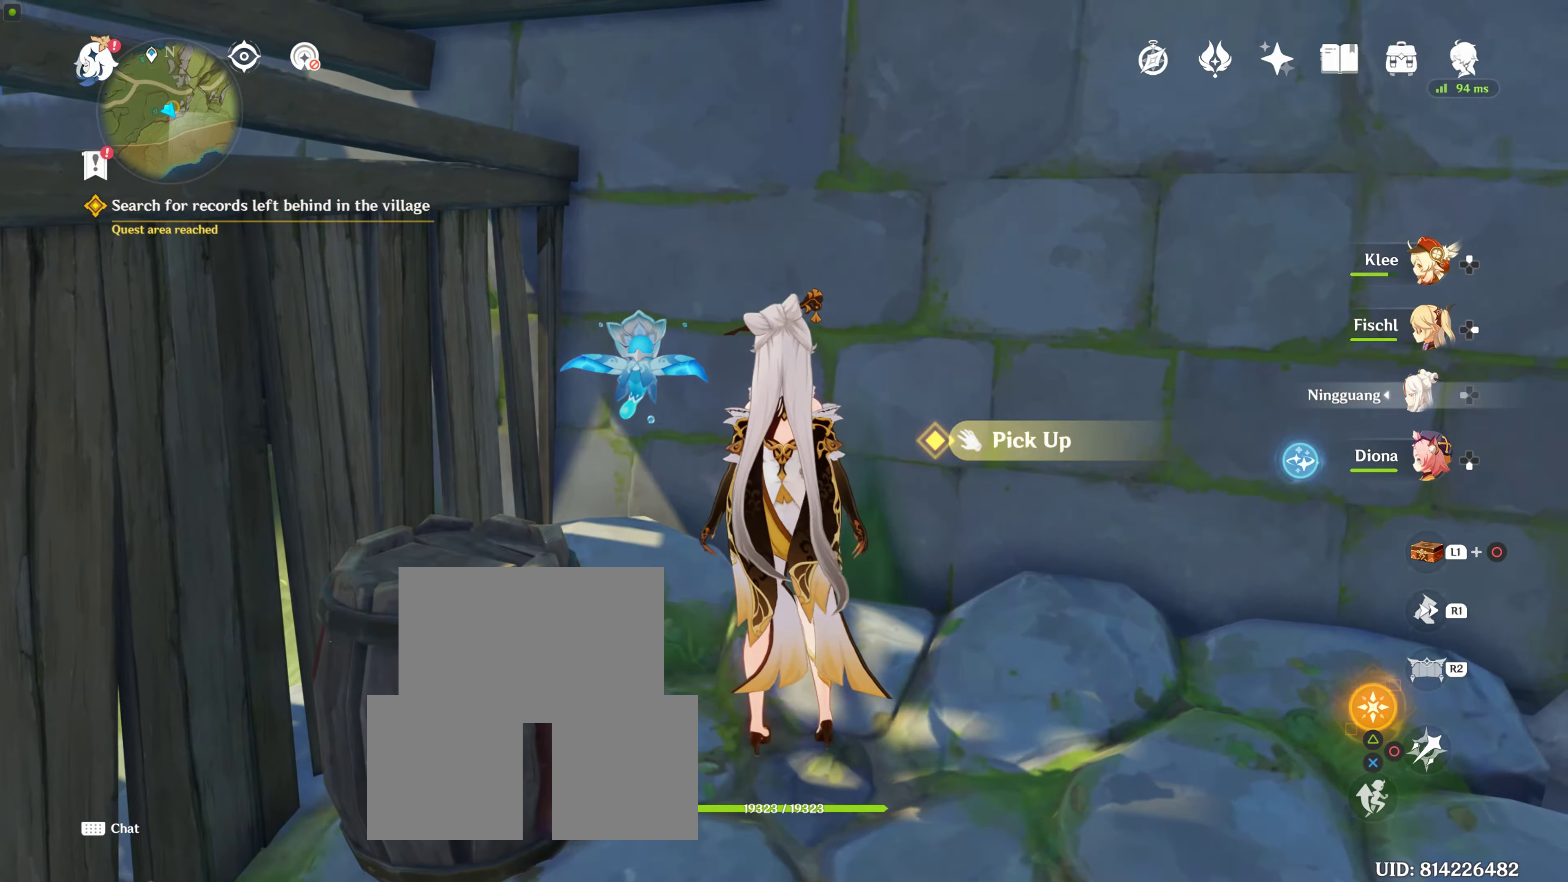
{"buttons": [], "left_stick": "up", "right_stick": "center", "events": []}
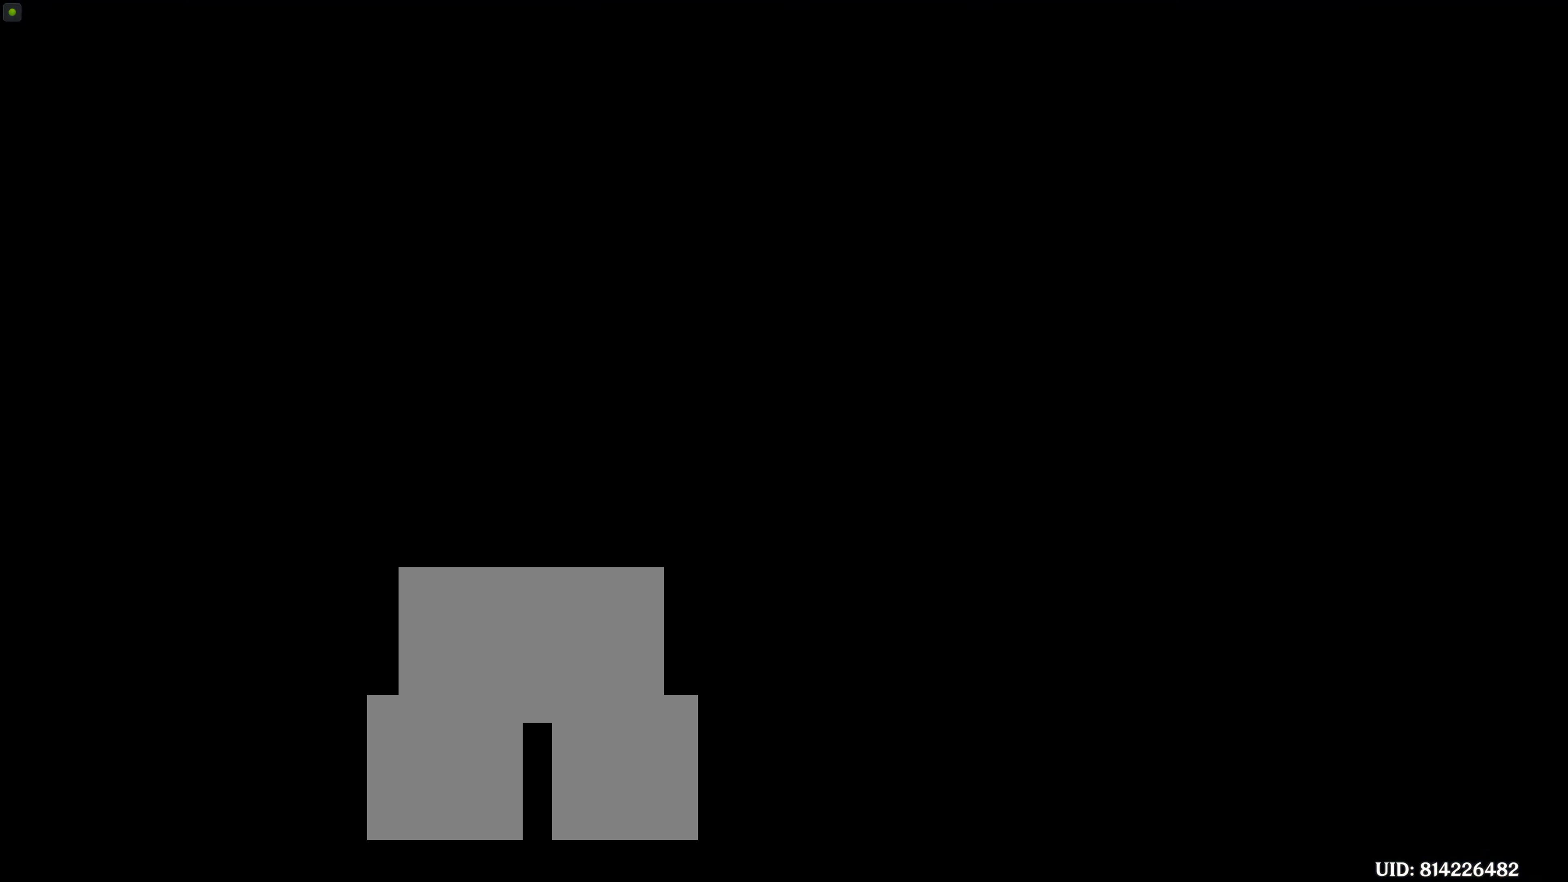
{"buttons": [], "left_stick": "up", "right_stick": "center", "events": []}
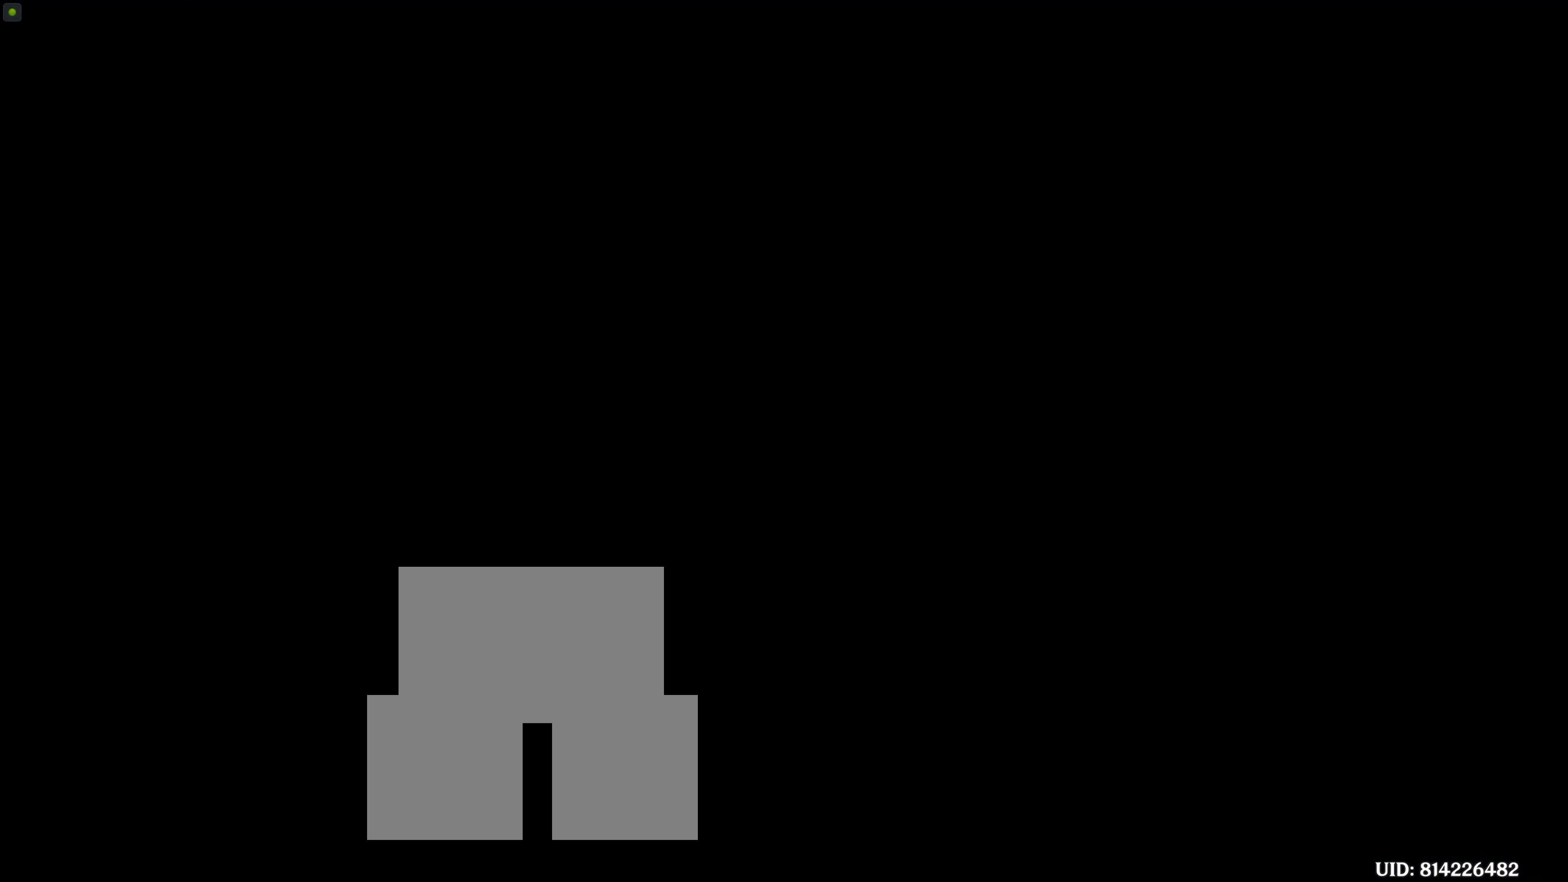
{"buttons": [], "left_stick": "center", "right_stick": "center", "events": [[283, "left_stick", "center"]]}
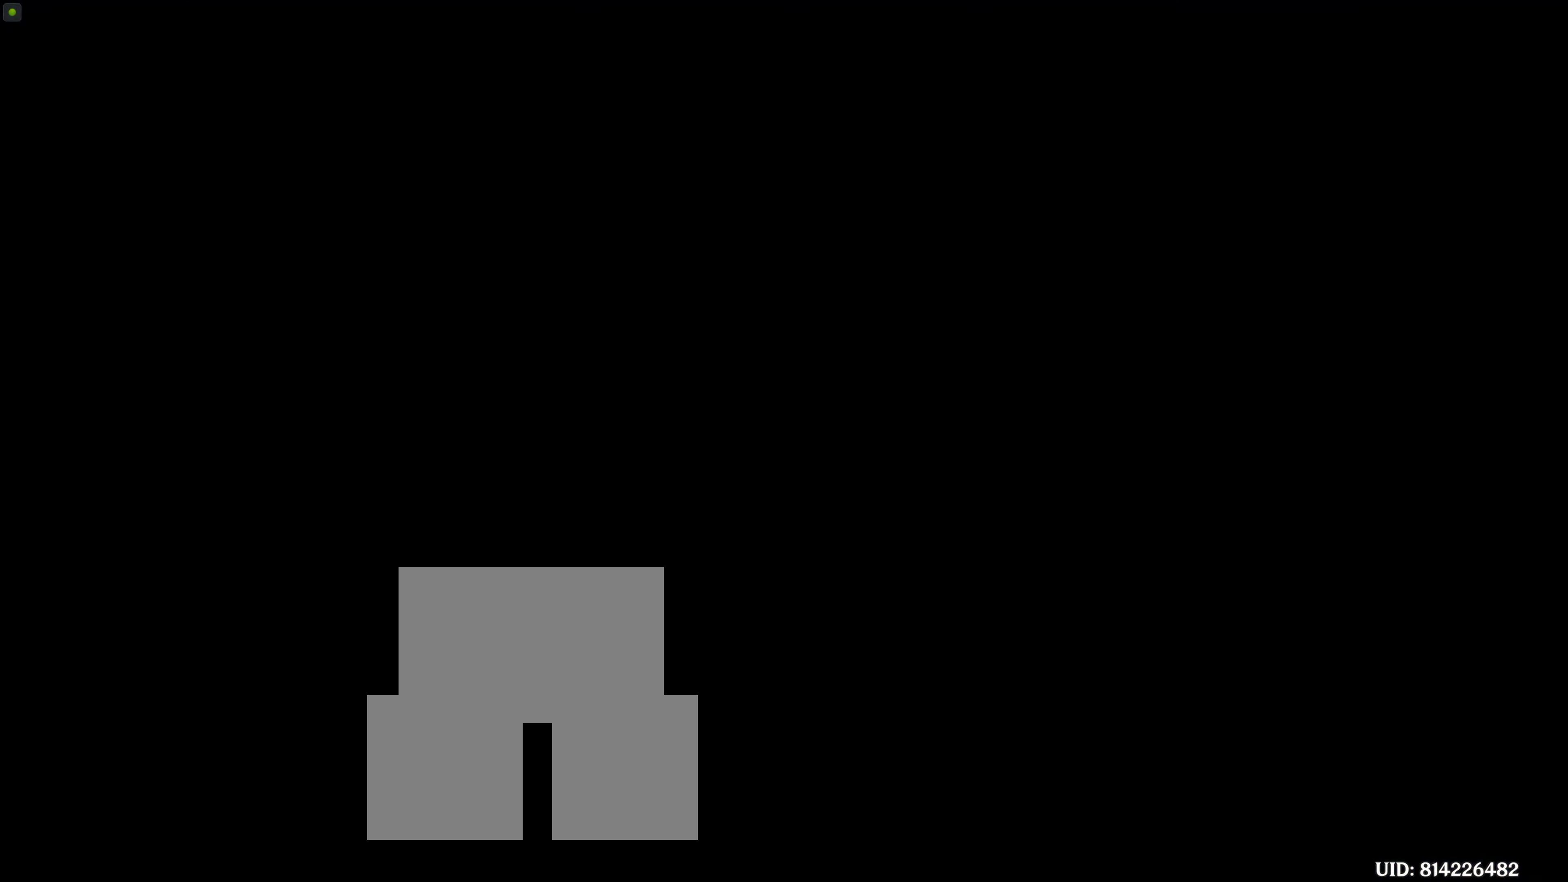
{"buttons": [], "left_stick": "center", "right_stick": "center", "events": []}